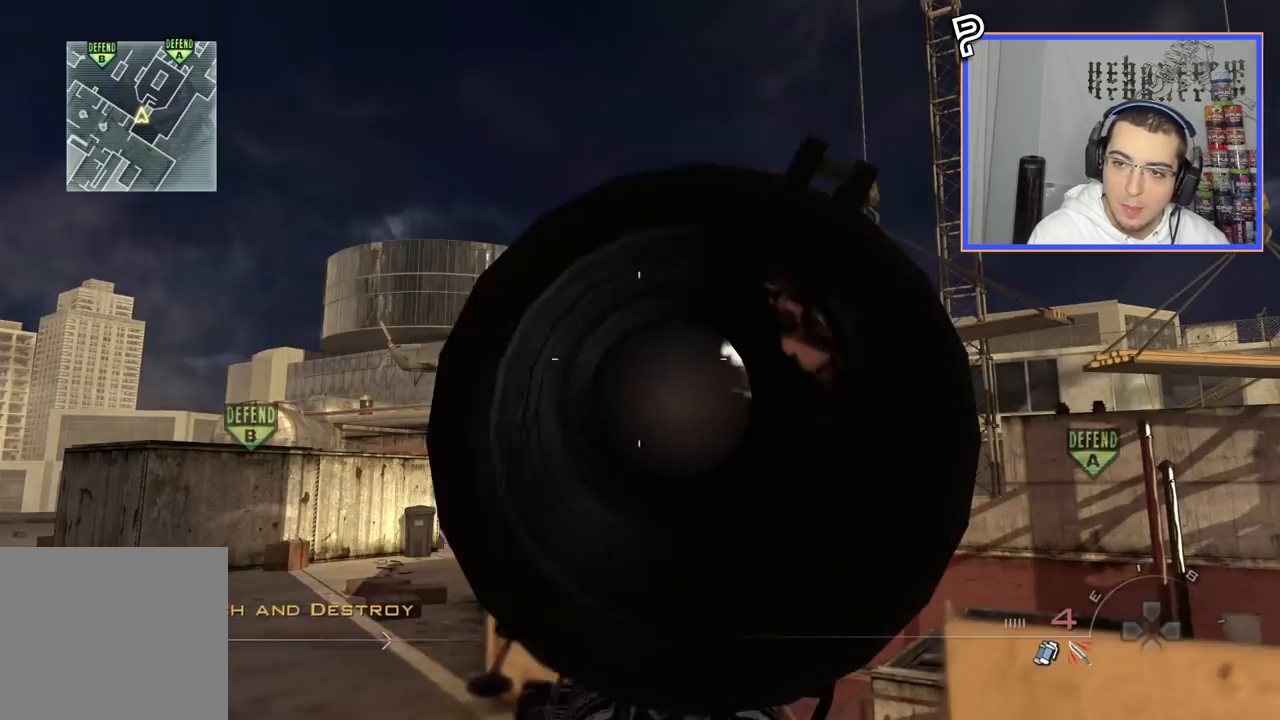
Gameplay with a controller (PlayStation layout); each line is a JSON object with the inputs held at the frame after it. "events" lists button and stick changes between this image and that frame as [ms after this image, input, new state], when the widget could be followed in between. Not read: R1.
{"buttons": [], "left_stick": "center", "right_stick": "center", "events": [[117, "DPAD_DOWN", "down"], [134, "CIRCLE", "up"], [184, "CROSS", "down"], [217, "DPAD_DOWN", "up"], [284, "CROSS", "up"], [367, "TRIANGLE", "down"], [467, "TRIANGLE", "up"]]}
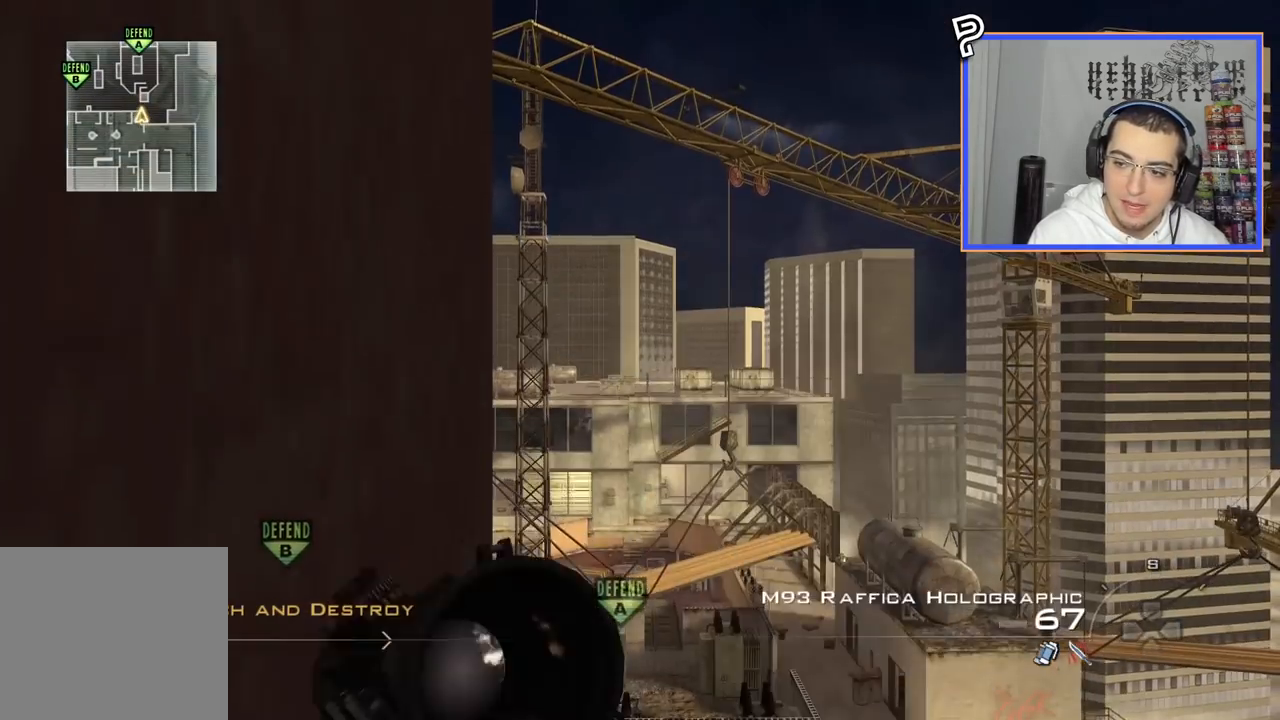
{"buttons": [], "left_stick": "center", "right_stick": "center", "events": [[233, "TRIANGLE", "down"], [317, "TRIANGLE", "up"], [367, "TRIANGLE", "down"], [467, "TRIANGLE", "up"]]}
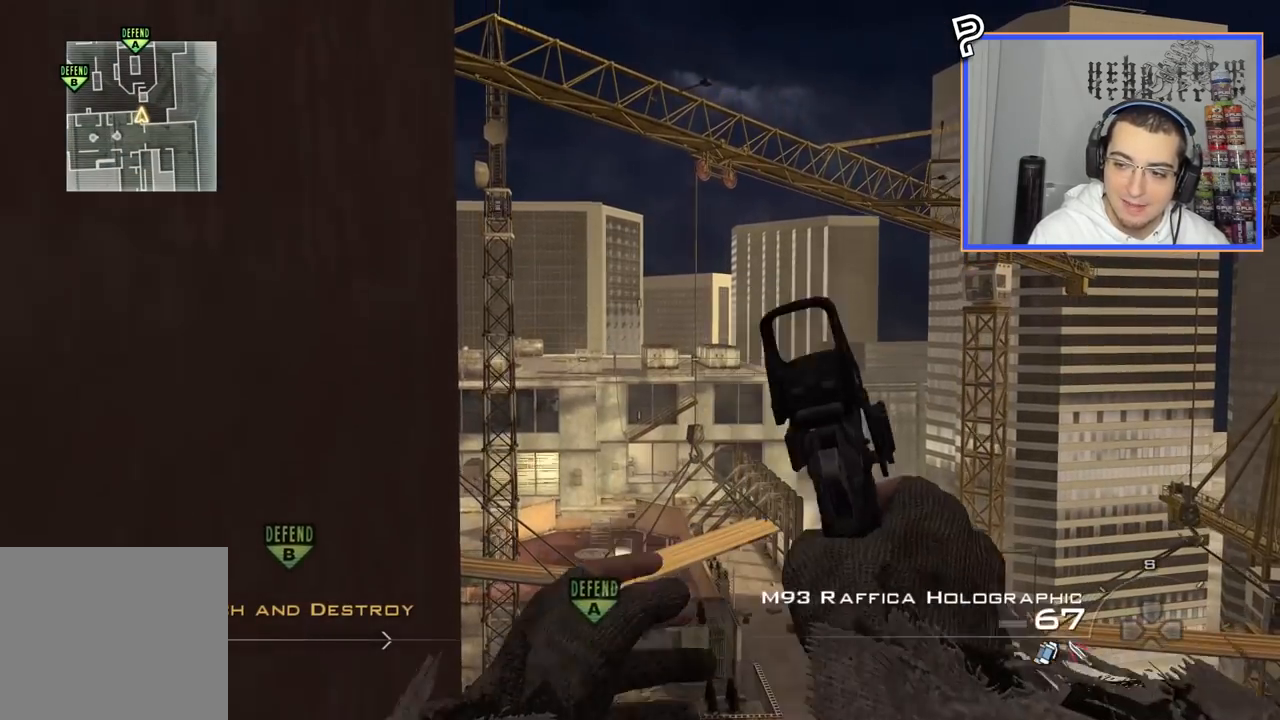
{"buttons": [], "left_stick": "center", "right_stick": "center", "events": [[301, "SQUARE", "down"], [367, "SQUARE", "up"]]}
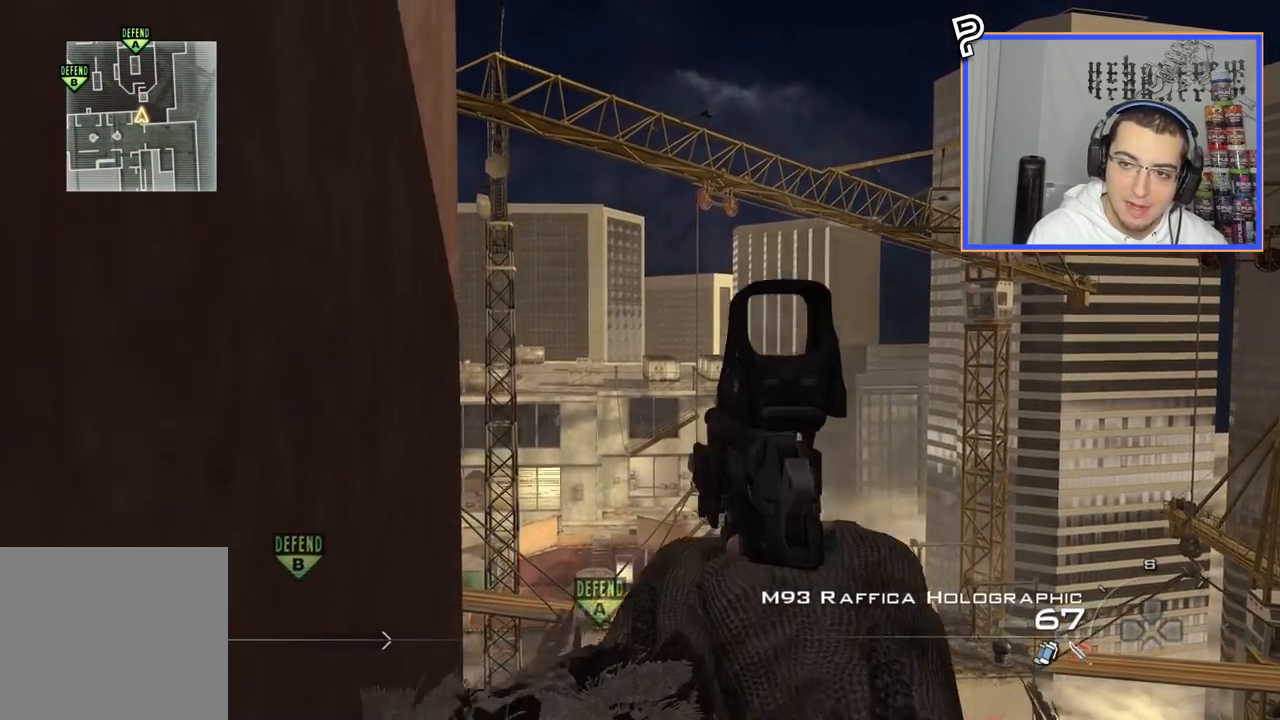
{"buttons": [], "left_stick": "center", "right_stick": "right", "events": [[17, "right_stick", "right"]]}
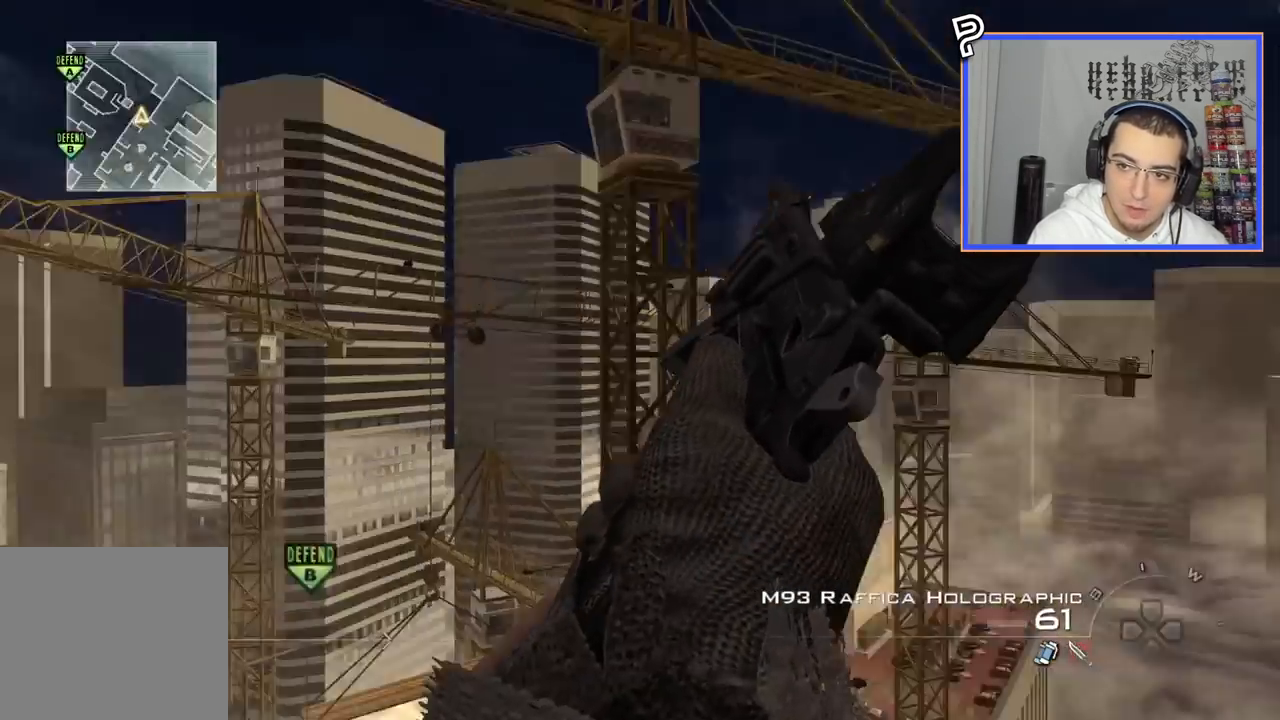
{"buttons": ["L2", "R2"], "left_stick": "center", "right_stick": "right", "events": [[367, "R2", "down"], [367, "SQUARE", "down"], [417, "L2", "down"], [501, "SQUARE", "up"]]}
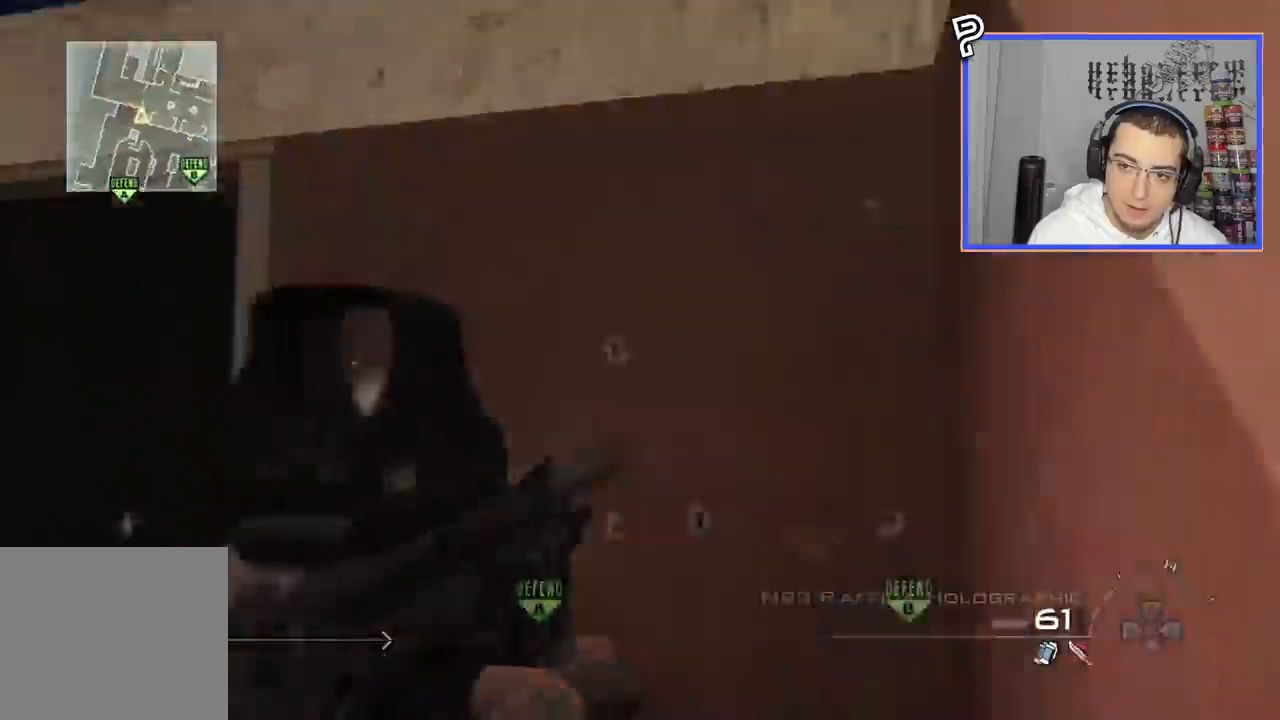
{"buttons": ["L2"], "left_stick": "center", "right_stick": "right", "events": [[50, "R2", "up"], [100, "L1", "down"], [167, "L1", "up"]]}
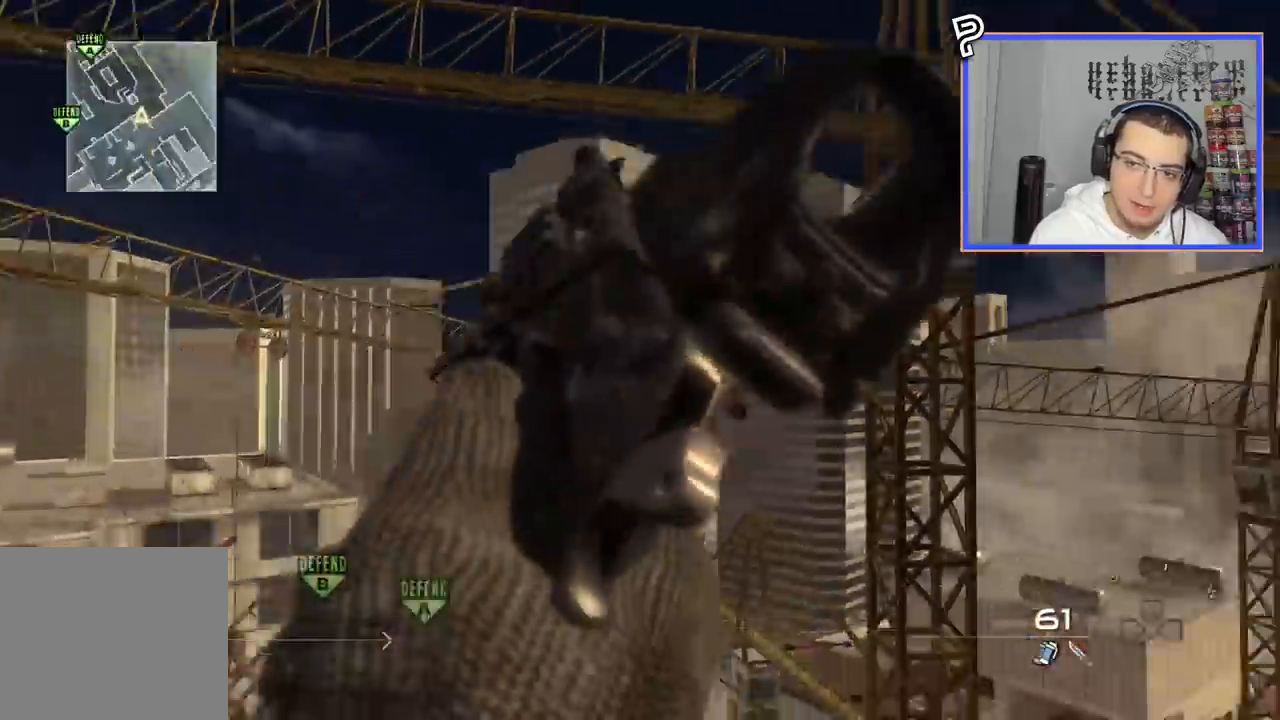
{"buttons": ["TRIANGLE", "L2"], "left_stick": "center", "right_stick": "right", "events": [[67, "R2", "down"], [67, "SQUARE", "down"], [167, "SQUARE", "up"], [234, "R2", "up"], [484, "TRIANGLE", "down"]]}
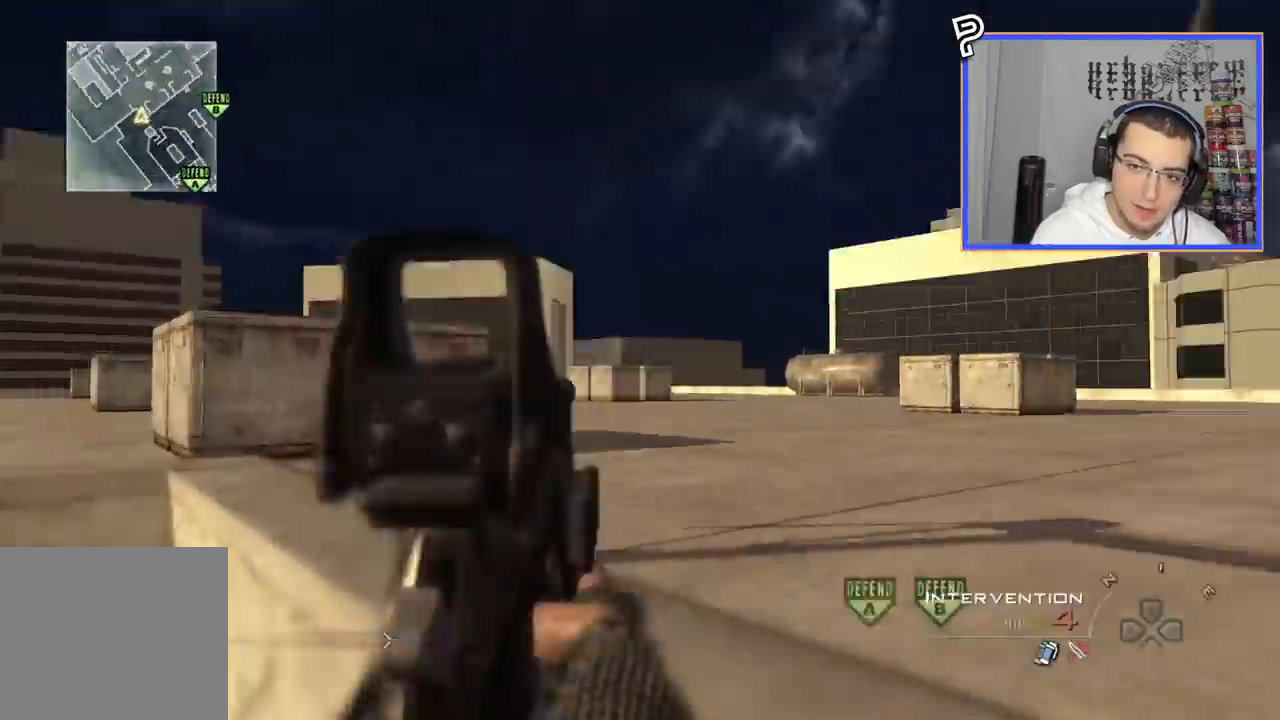
{"buttons": ["TRIANGLE"], "left_stick": "center", "right_stick": "right", "events": [[83, "TRIANGLE", "up"], [117, "L2", "up"], [500, "TRIANGLE", "down"]]}
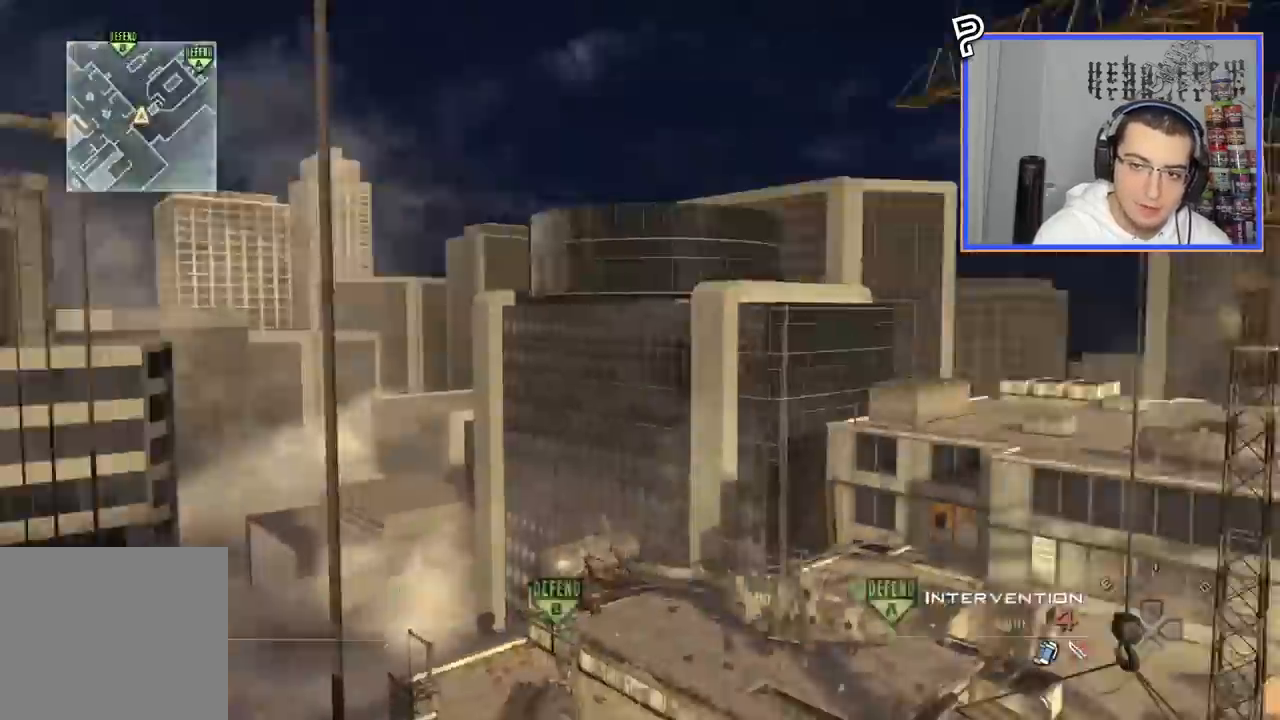
{"buttons": ["L3"], "left_stick": "up", "right_stick": "right", "events": [[67, "TRIANGLE", "up"], [150, "TRIANGLE", "down"], [234, "L3", "down"], [234, "left_stick", "up"], [267, "TRIANGLE", "up"]]}
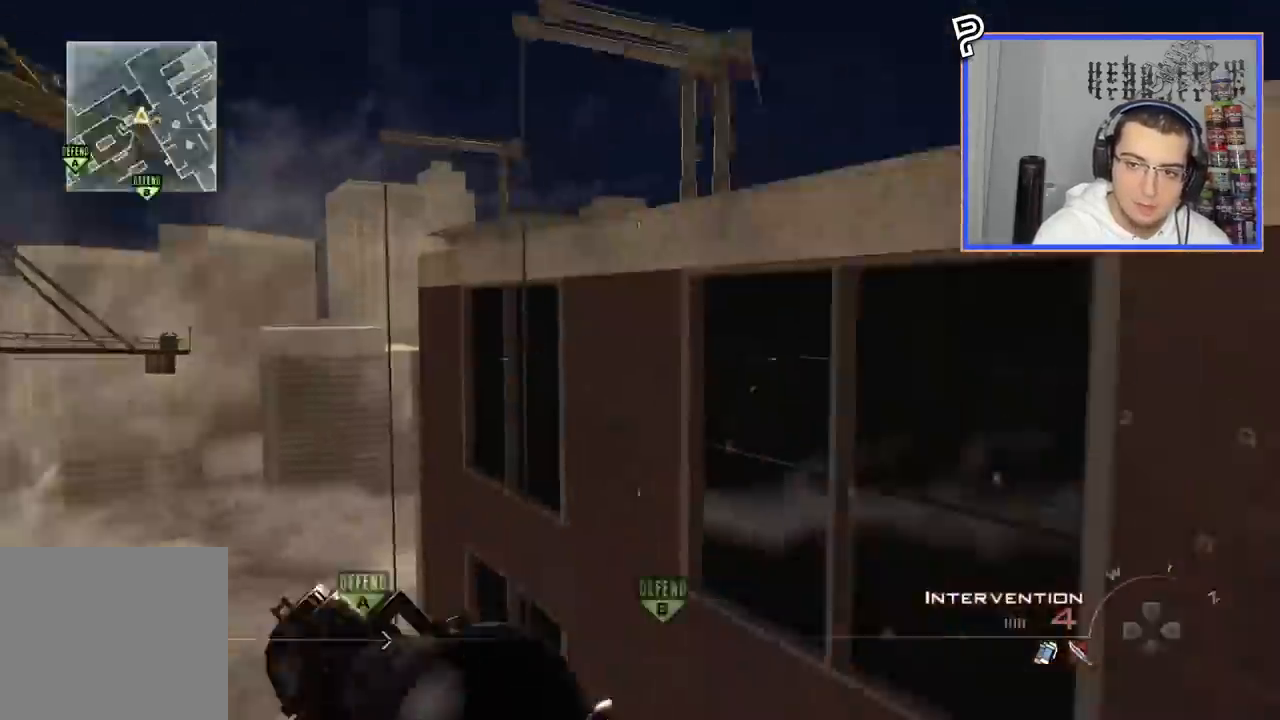
{"buttons": [], "left_stick": "center", "right_stick": "right", "events": [[200, "TRIANGLE", "down"], [233, "L3", "up"], [233, "left_stick", "down"], [267, "TRIANGLE", "up"], [333, "TRIANGLE", "down"], [400, "left_stick", "center"], [450, "TRIANGLE", "up"]]}
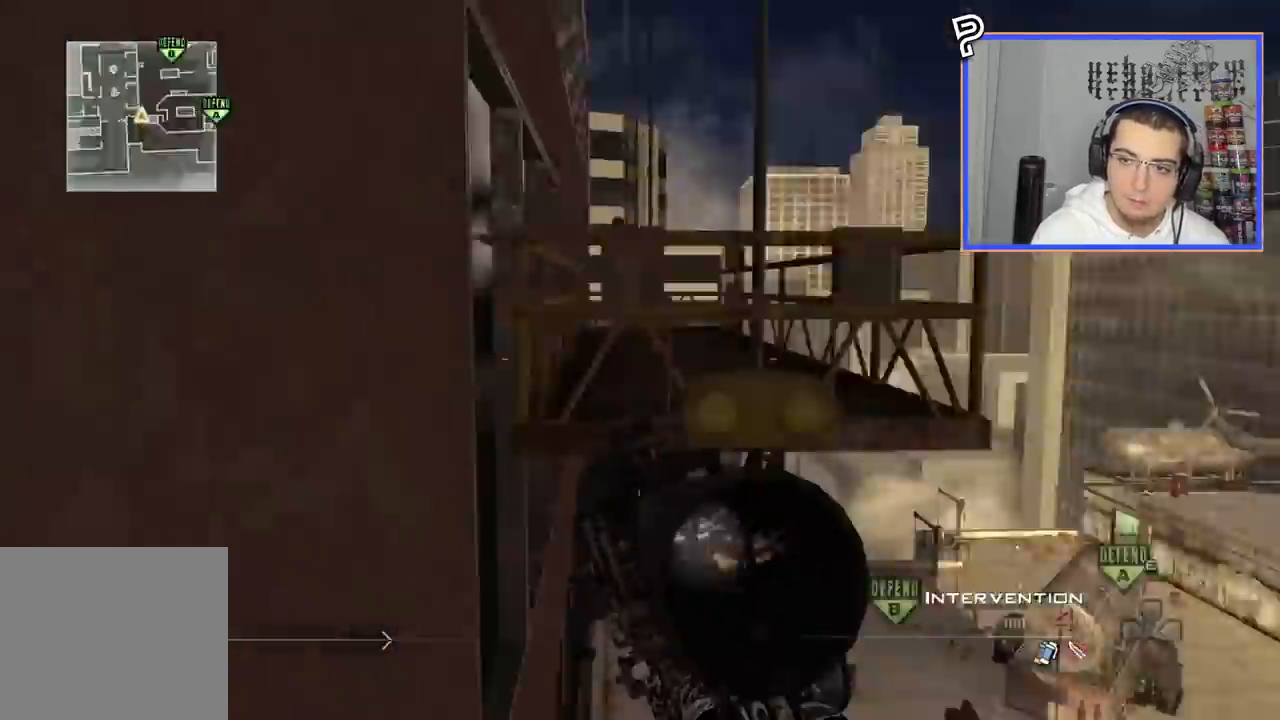
{"buttons": ["TRIANGLE", "L2", "R2"], "left_stick": "up-right", "right_stick": "center", "events": [[67, "L3", "down"], [67, "left_stick", "up"], [150, "TRIANGLE", "down"], [184, "L3", "up"], [201, "left_stick", "center"], [234, "TRIANGLE", "up"], [284, "TRIANGLE", "down"], [301, "L1", "down"], [301, "L2", "down"], [351, "TRIANGLE", "up"], [401, "L1", "up"], [434, "R2", "down"], [451, "TRIANGLE", "down"], [451, "left_stick", "up-right"], [451, "right_stick", "center"]]}
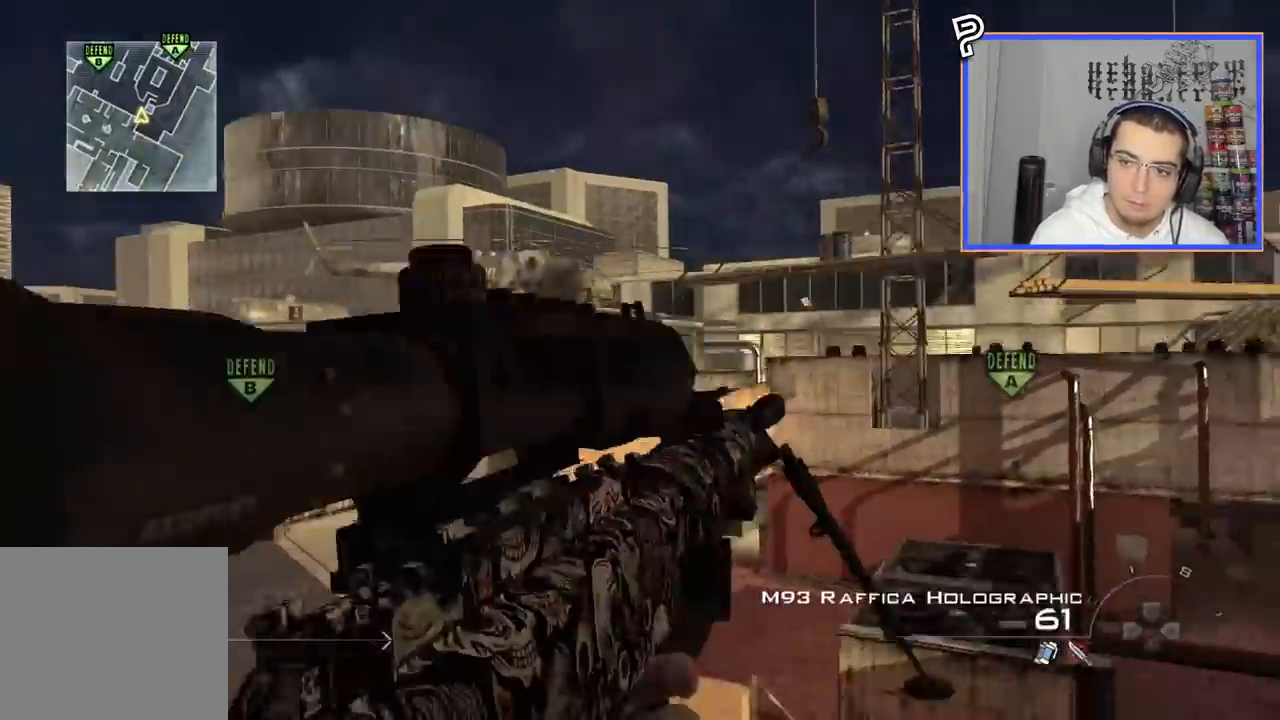
{"buttons": ["CIRCLE"], "left_stick": "up-right", "right_stick": "center", "events": [[16, "left_stick", "center"], [33, "L2", "up"], [33, "TRIANGLE", "up"], [83, "right_stick", "down"], [150, "R2", "up"], [150, "right_stick", "center"], [250, "CIRCLE", "down"], [333, "left_stick", "up-right"]]}
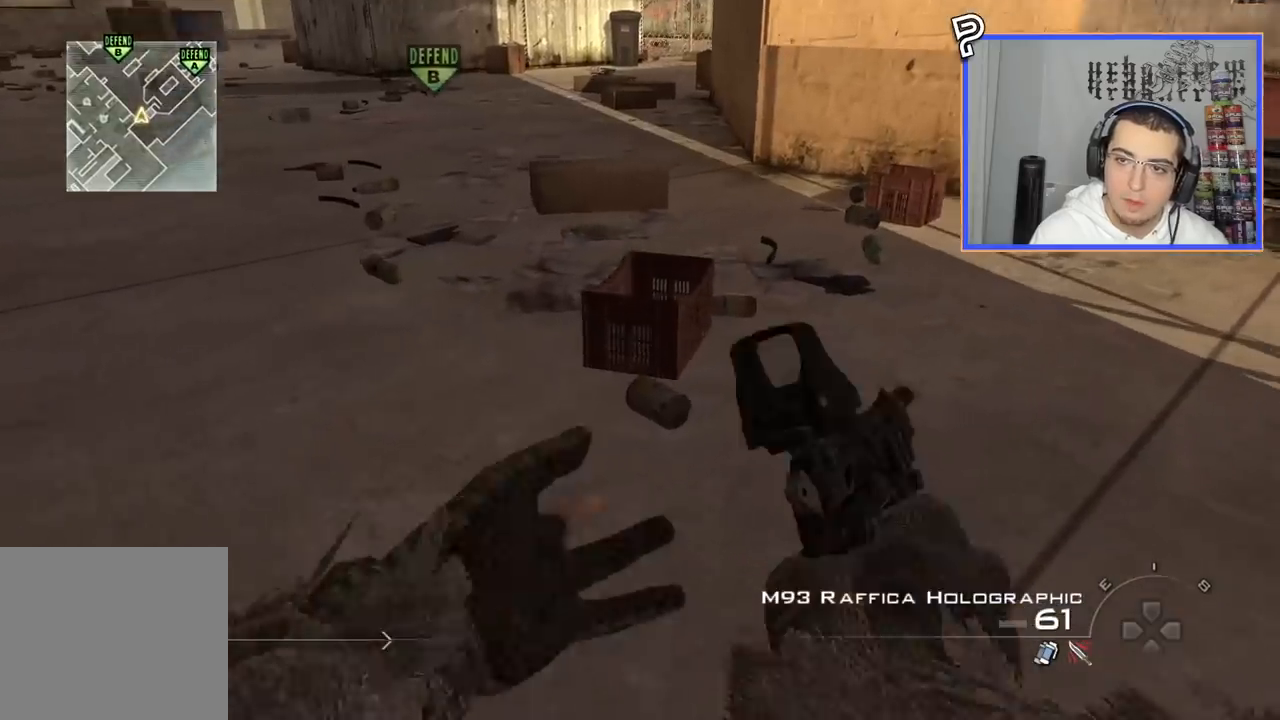
{"buttons": ["L2"], "left_stick": "up-right", "right_stick": "center", "events": [[100, "CIRCLE", "up"], [201, "right_stick", "up"], [351, "CROSS", "down"], [367, "right_stick", "center"], [484, "CROSS", "up"], [484, "L2", "down"]]}
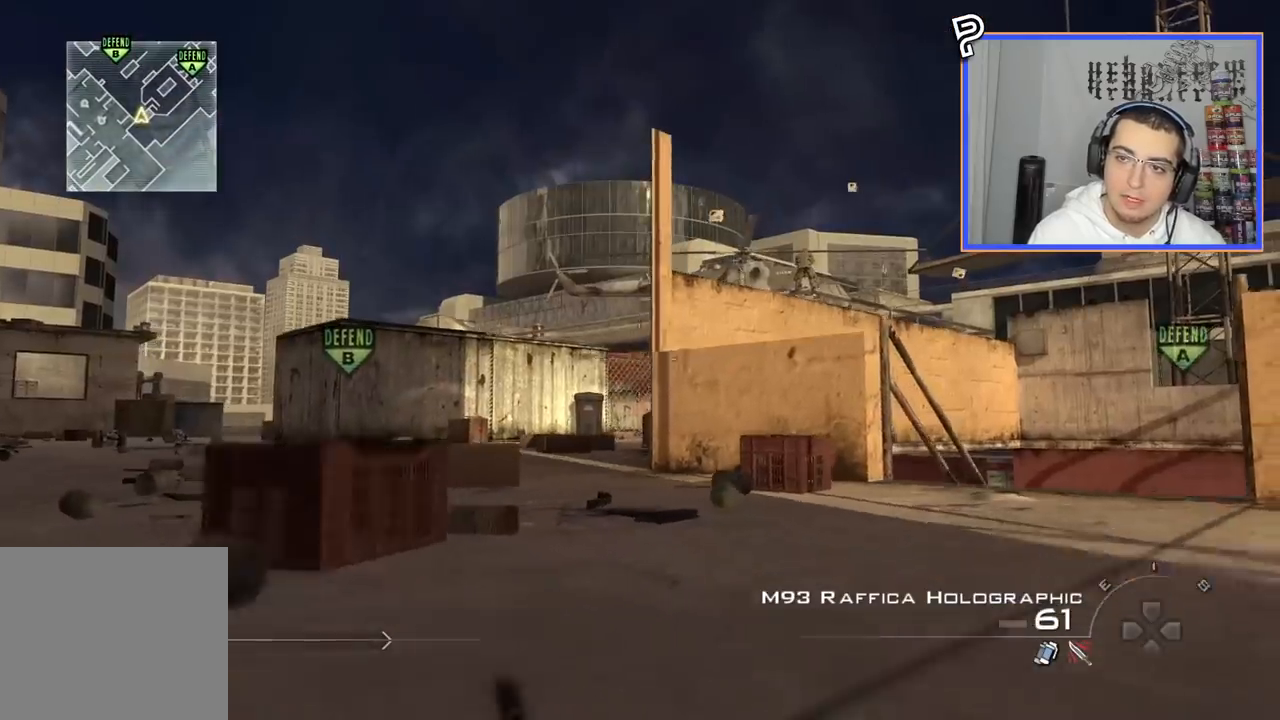
{"buttons": ["L2"], "left_stick": "up-right", "right_stick": "center", "events": [[100, "L1", "down"], [100, "right_stick", "up-right"], [200, "L1", "up"], [200, "right_stick", "center"], [250, "L1", "down"], [367, "L1", "up"]]}
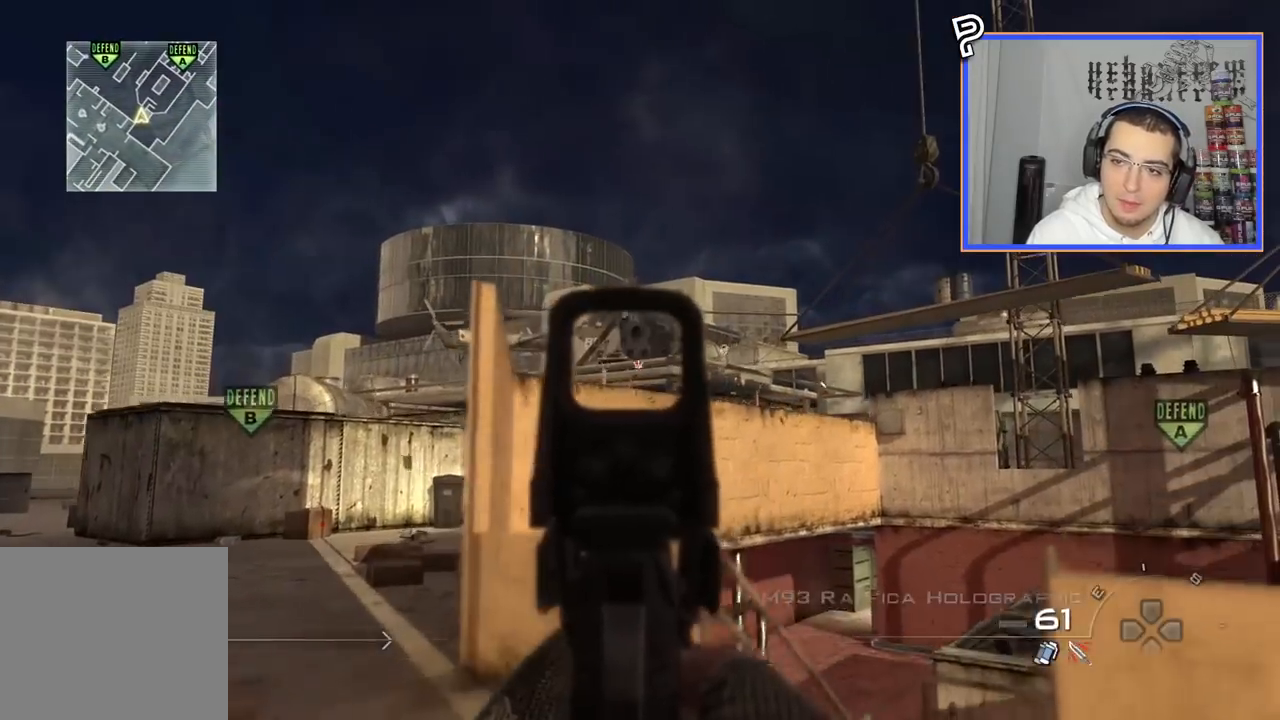
{"buttons": [], "left_stick": "up-left", "right_stick": "center", "events": [[17, "TRIANGLE", "down"], [100, "L2", "up"], [117, "TRIANGLE", "up"], [367, "left_stick", "up-left"]]}
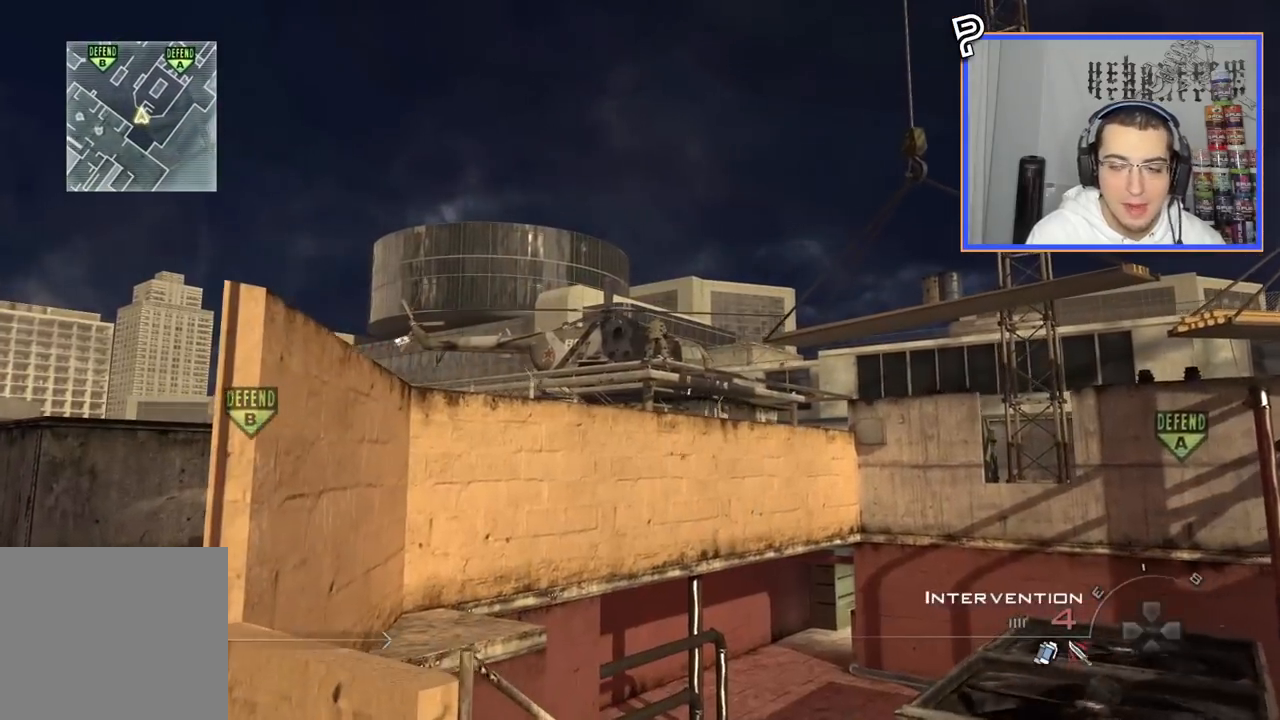
{"buttons": [], "left_stick": "center", "right_stick": "center", "events": [[16, "left_stick", "center"], [83, "TRIANGLE", "down"], [150, "TRIANGLE", "up"], [217, "TRIANGLE", "down"], [317, "CIRCLE", "down"], [317, "TRIANGLE", "up"], [333, "DPAD_DOWN", "down"], [450, "CIRCLE", "up"], [467, "DPAD_DOWN", "up"]]}
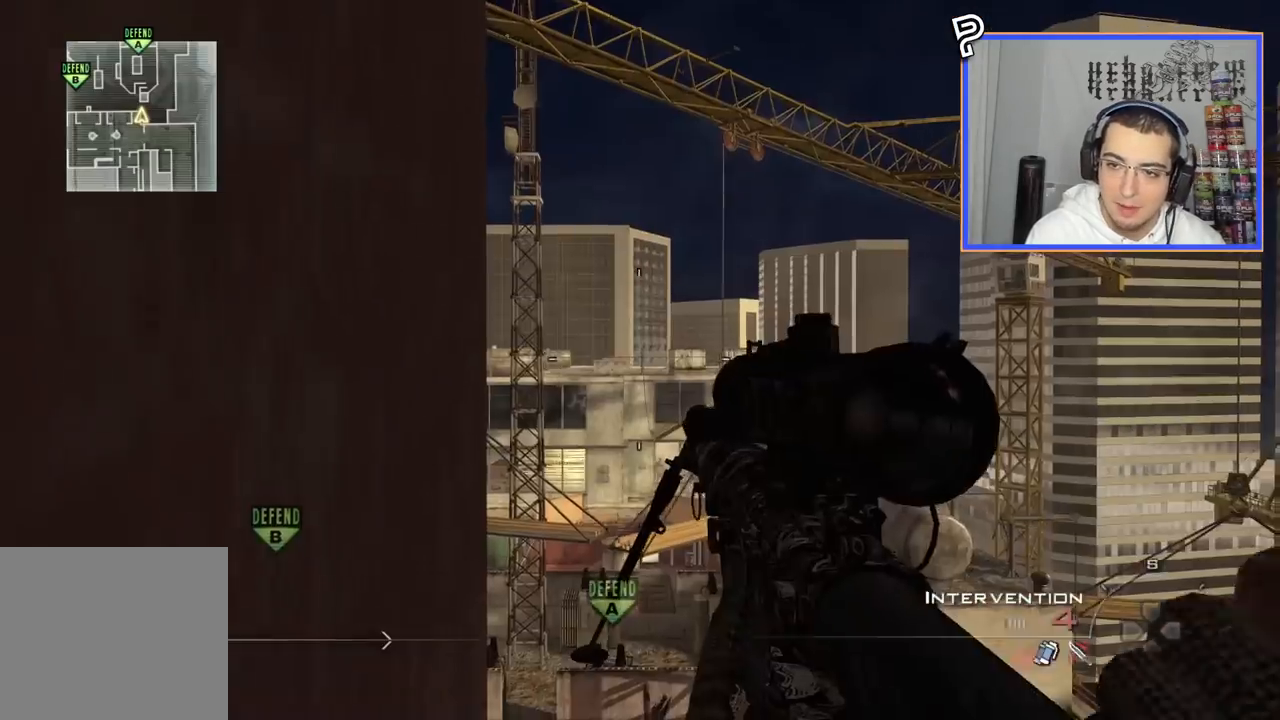
{"buttons": [], "left_stick": "center", "right_stick": "center", "events": [[17, "CROSS", "down"], [117, "CROSS", "up"]]}
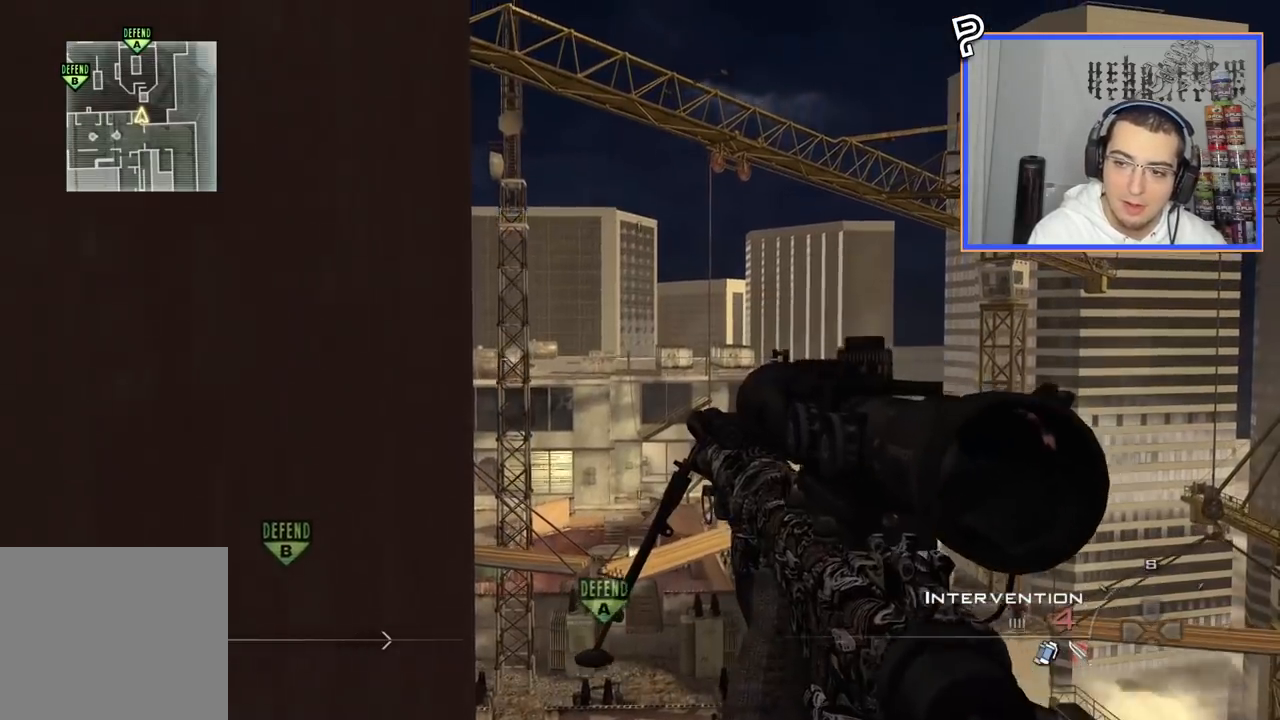
{"buttons": [], "left_stick": "center", "right_stick": "center", "events": [[217, "TRIANGLE", "down"], [317, "TRIANGLE", "up"]]}
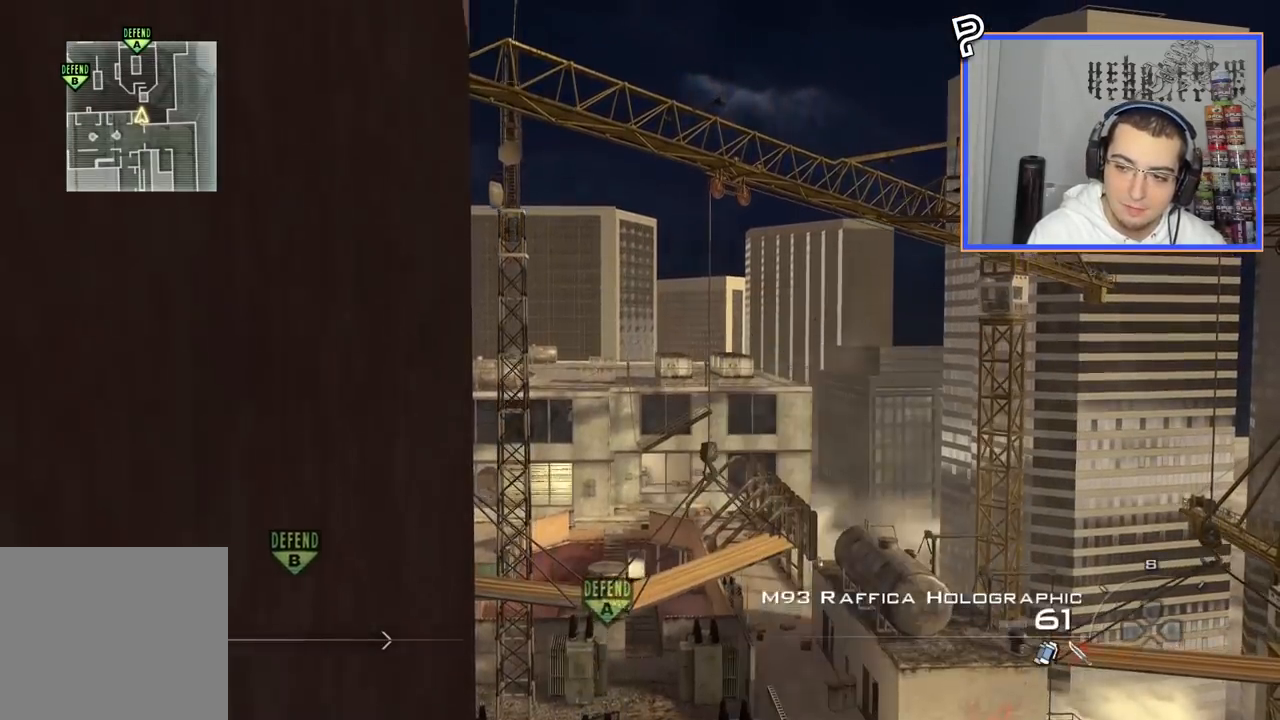
{"buttons": ["L2", "R2"], "left_stick": "center", "right_stick": "right", "events": [[33, "TRIANGLE", "down"], [83, "TRIANGLE", "up"], [133, "L1", "down"], [133, "L2", "down"], [133, "right_stick", "right"], [333, "R2", "down"], [333, "SQUARE", "down"], [350, "L1", "up"], [433, "SQUARE", "up"]]}
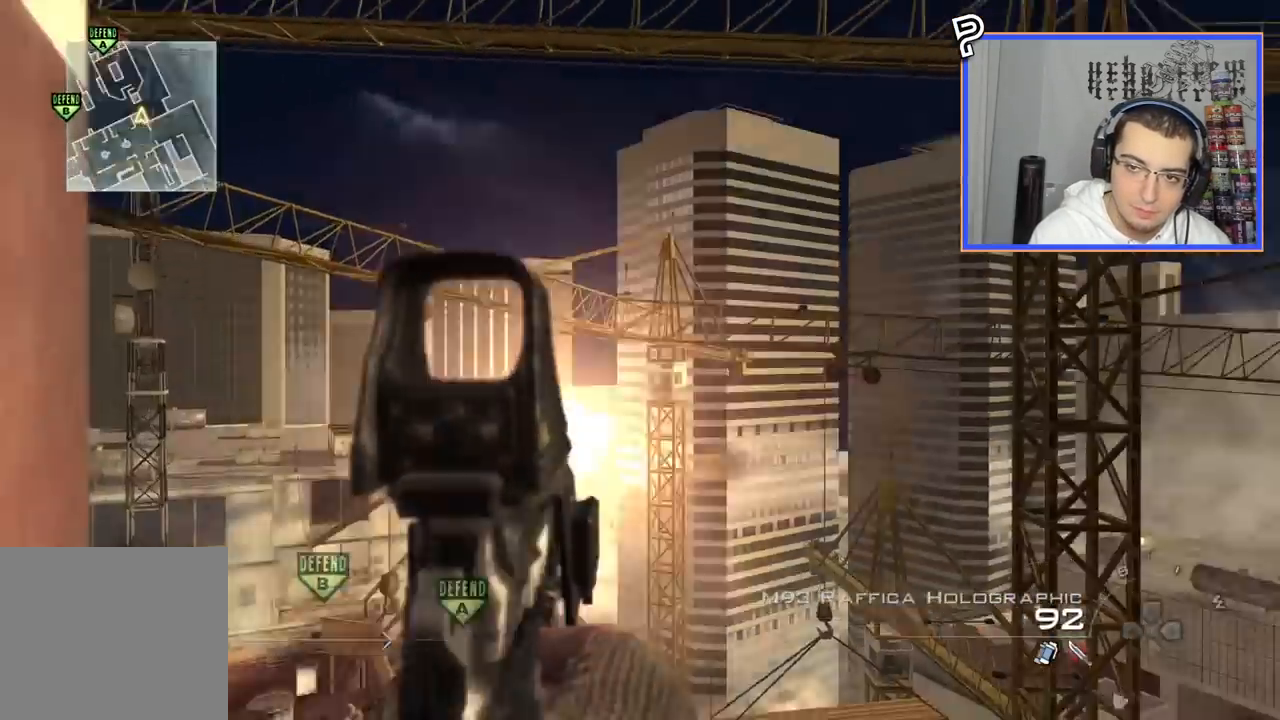
{"buttons": [], "left_stick": "center", "right_stick": "right", "events": [[17, "R2", "up"], [334, "TRIANGLE", "down"], [384, "L2", "up"], [417, "TRIANGLE", "up"]]}
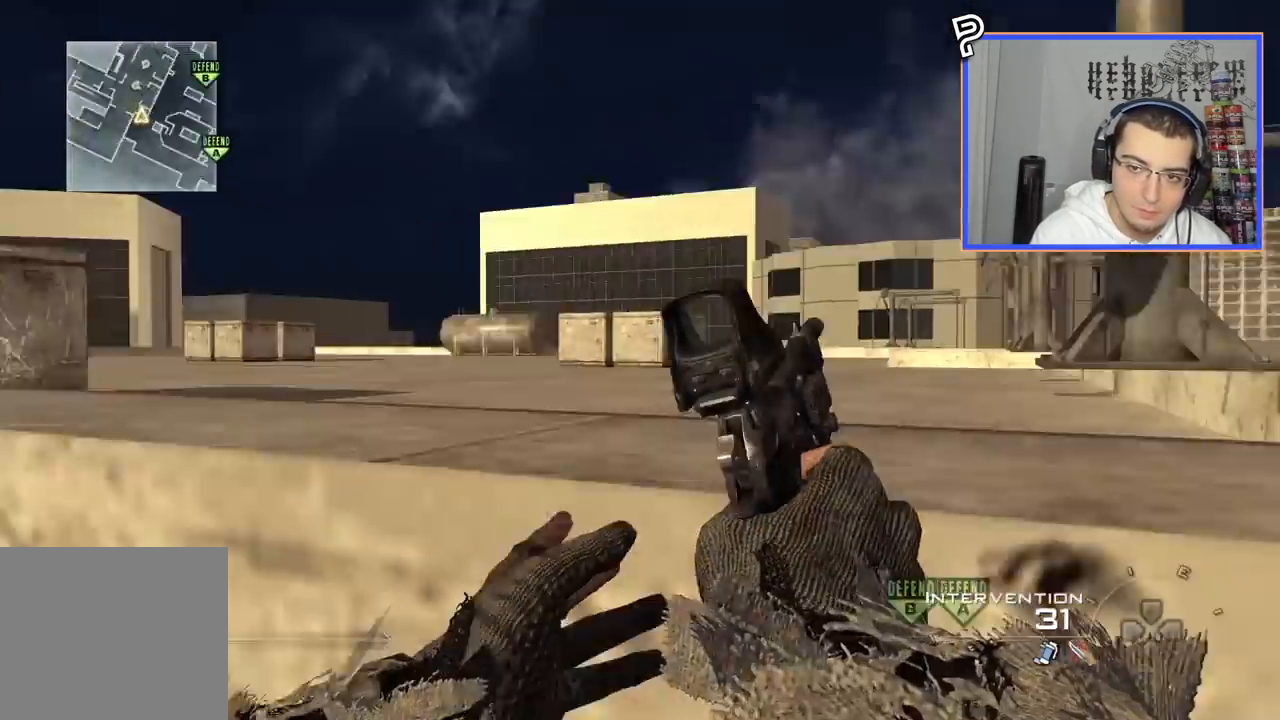
{"buttons": ["TRIANGLE"], "left_stick": "center", "right_stick": "right", "events": [[367, "TRIANGLE", "down"], [433, "TRIANGLE", "up"], [483, "TRIANGLE", "down"]]}
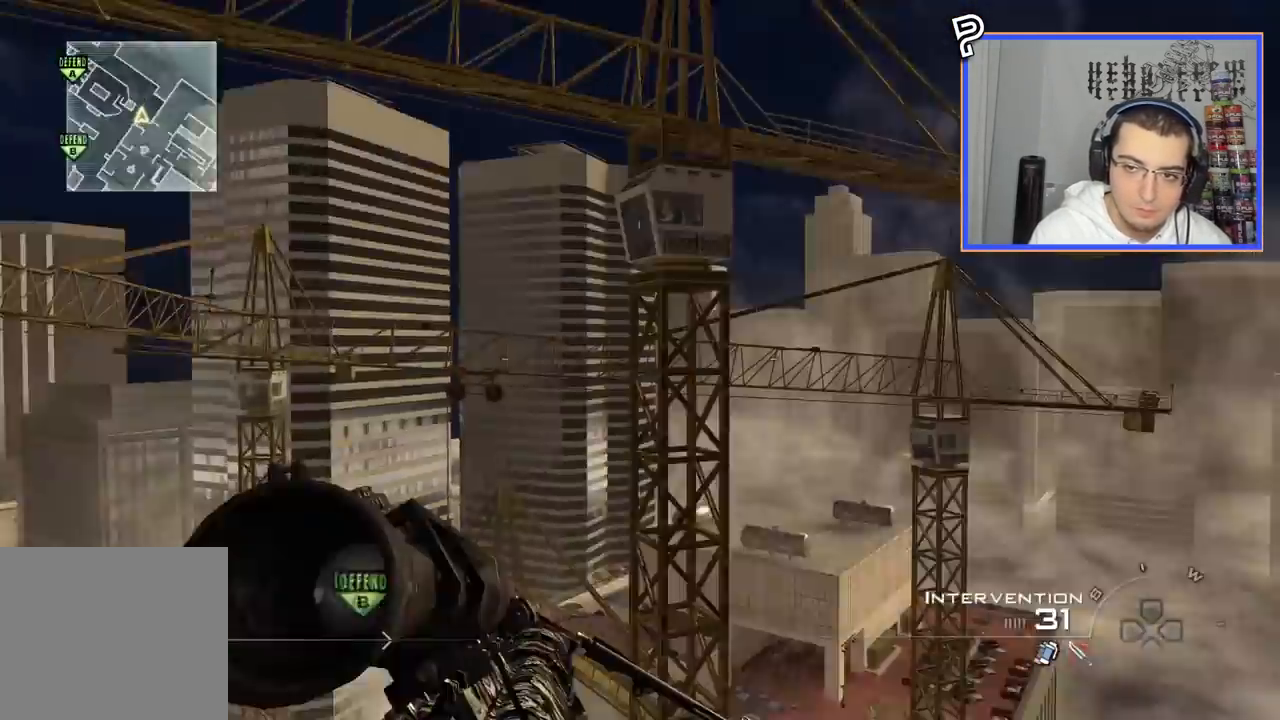
{"buttons": ["TRIANGLE"], "left_stick": "up", "right_stick": "right", "events": [[50, "L3", "down"], [50, "left_stick", "up"], [117, "TRIANGLE", "up"], [467, "TRIANGLE", "down"], [484, "L3", "up"]]}
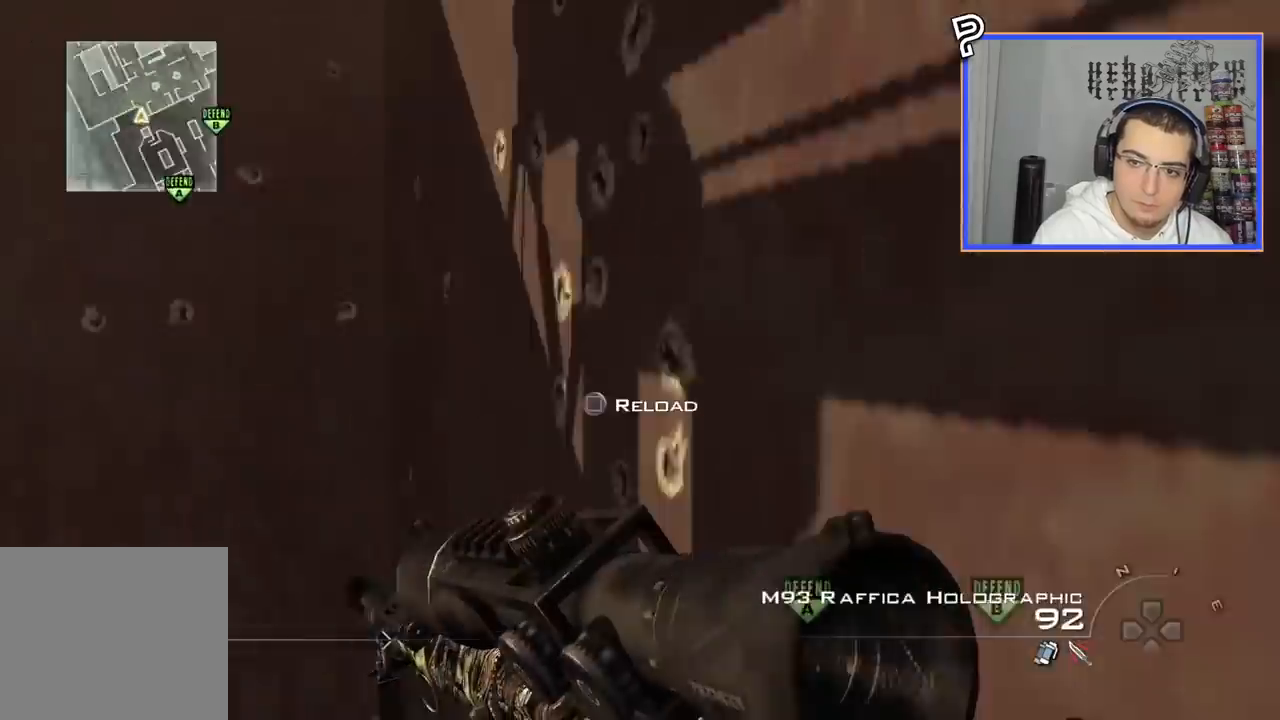
{"buttons": ["TRIANGLE"], "left_stick": "center", "right_stick": "right", "events": [[33, "TRIANGLE", "up"], [33, "left_stick", "center"], [100, "TRIANGLE", "down"], [200, "TRIANGLE", "up"], [200, "right_stick", "center"], [300, "L3", "down"], [300, "left_stick", "up"], [317, "right_stick", "right"], [367, "TRIANGLE", "down"], [400, "L3", "up"], [433, "TRIANGLE", "up"], [450, "left_stick", "center"], [500, "TRIANGLE", "down"]]}
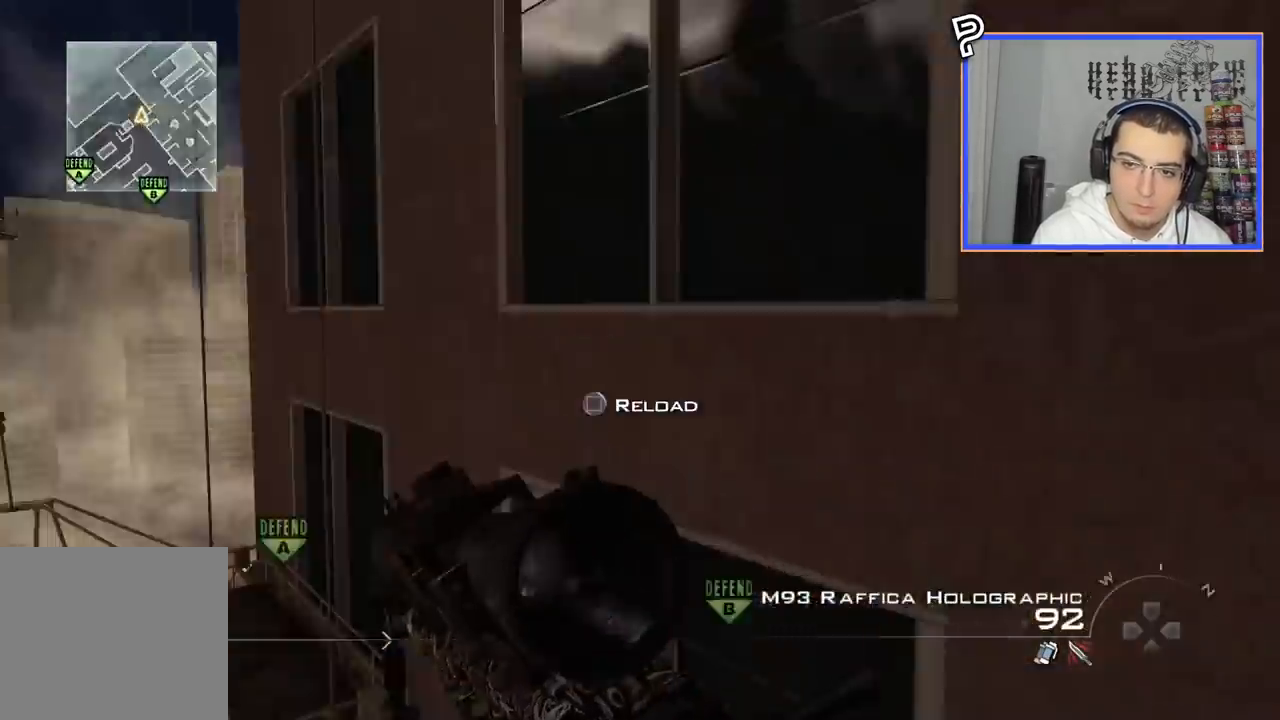
{"buttons": ["CIRCLE", "R2"], "left_stick": "center", "right_stick": "center", "events": [[84, "L1", "down"], [84, "L2", "down"], [100, "TRIANGLE", "up"], [117, "left_stick", "up-right"], [184, "L1", "up"], [184, "R2", "down"], [200, "TRIANGLE", "down"], [217, "right_stick", "center"], [234, "L2", "up"], [284, "CIRCLE", "down"], [317, "TRIANGLE", "up"], [317, "left_stick", "center"]]}
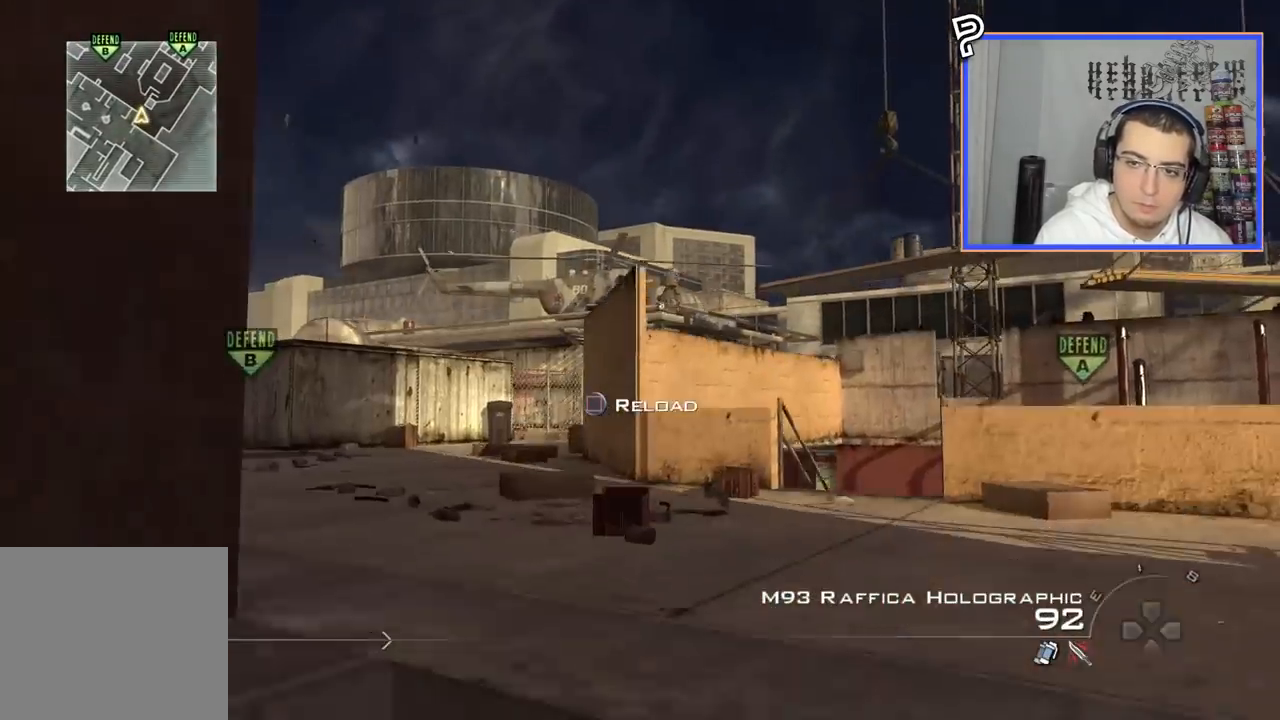
{"buttons": ["CROSS"], "left_stick": "right", "right_stick": "center", "events": [[166, "R2", "up"], [200, "CIRCLE", "up"], [333, "left_stick", "right"], [383, "CROSS", "down"]]}
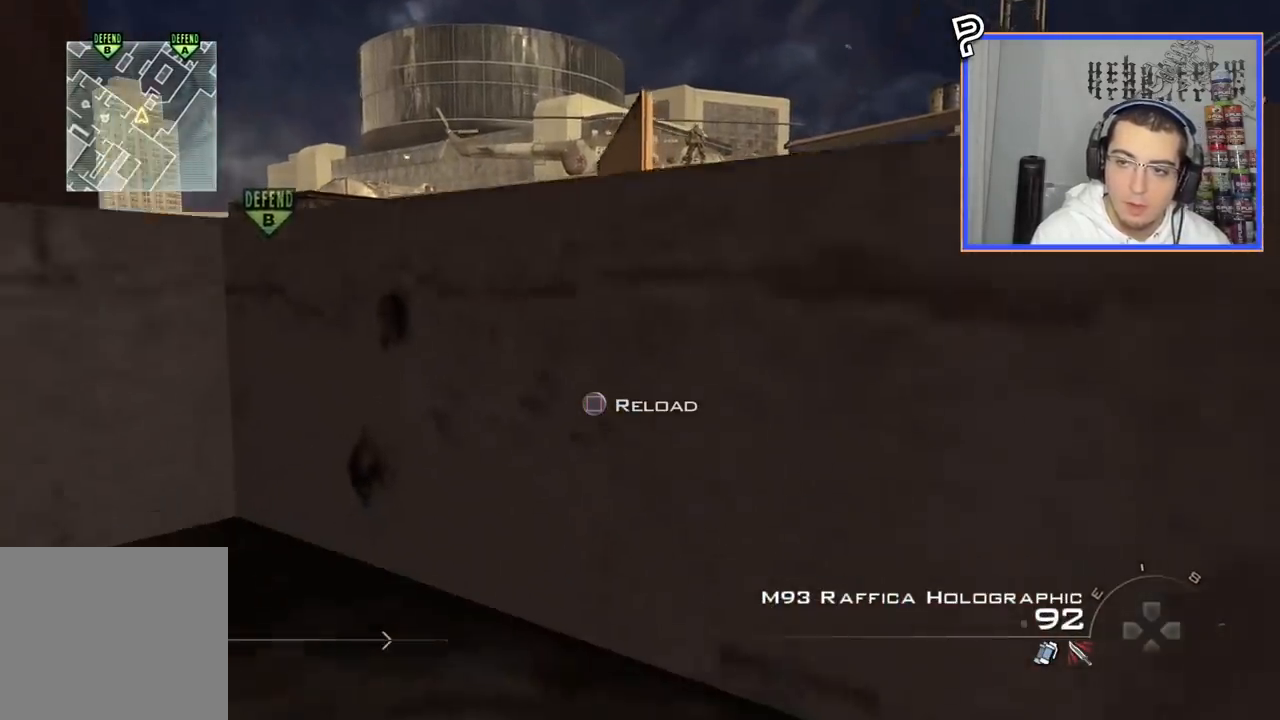
{"buttons": ["SQUARE"], "left_stick": "right", "right_stick": "center", "events": [[34, "CROSS", "up"], [467, "SQUARE", "down"]]}
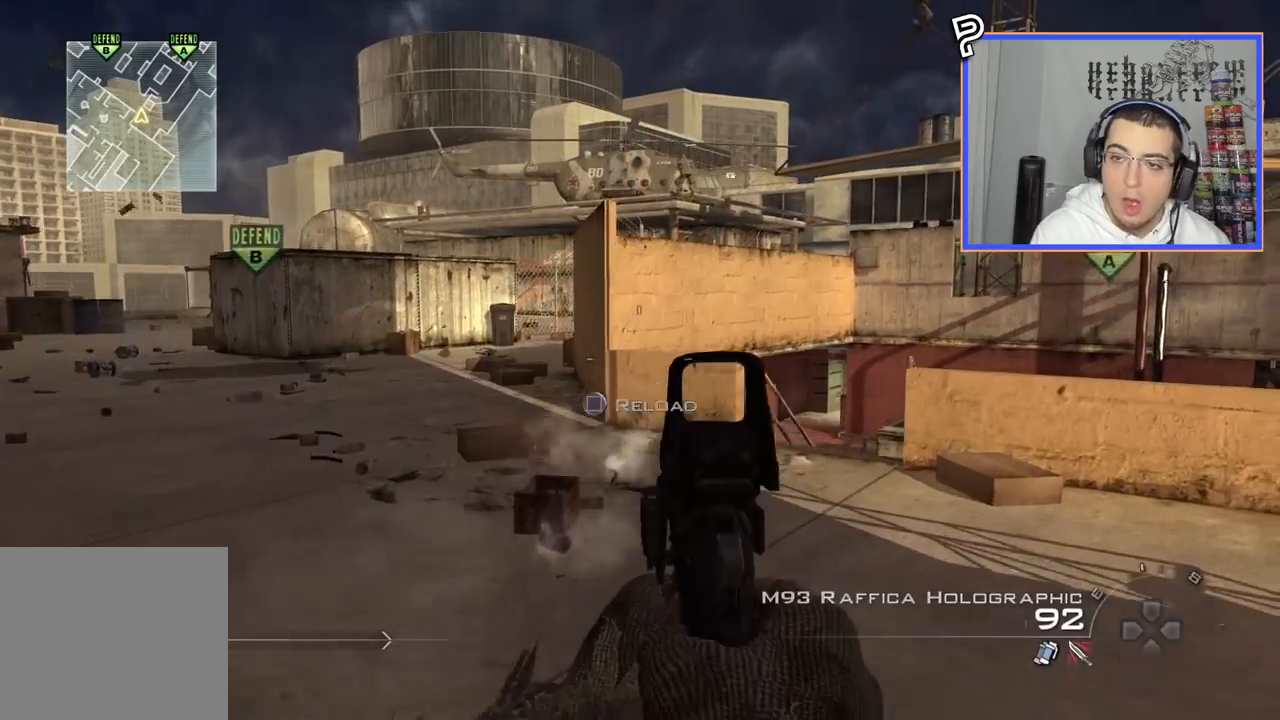
{"buttons": [], "left_stick": "up", "right_stick": "center", "events": [[16, "left_stick", "up"], [50, "SQUARE", "up"], [350, "right_stick", "left"], [400, "right_stick", "center"]]}